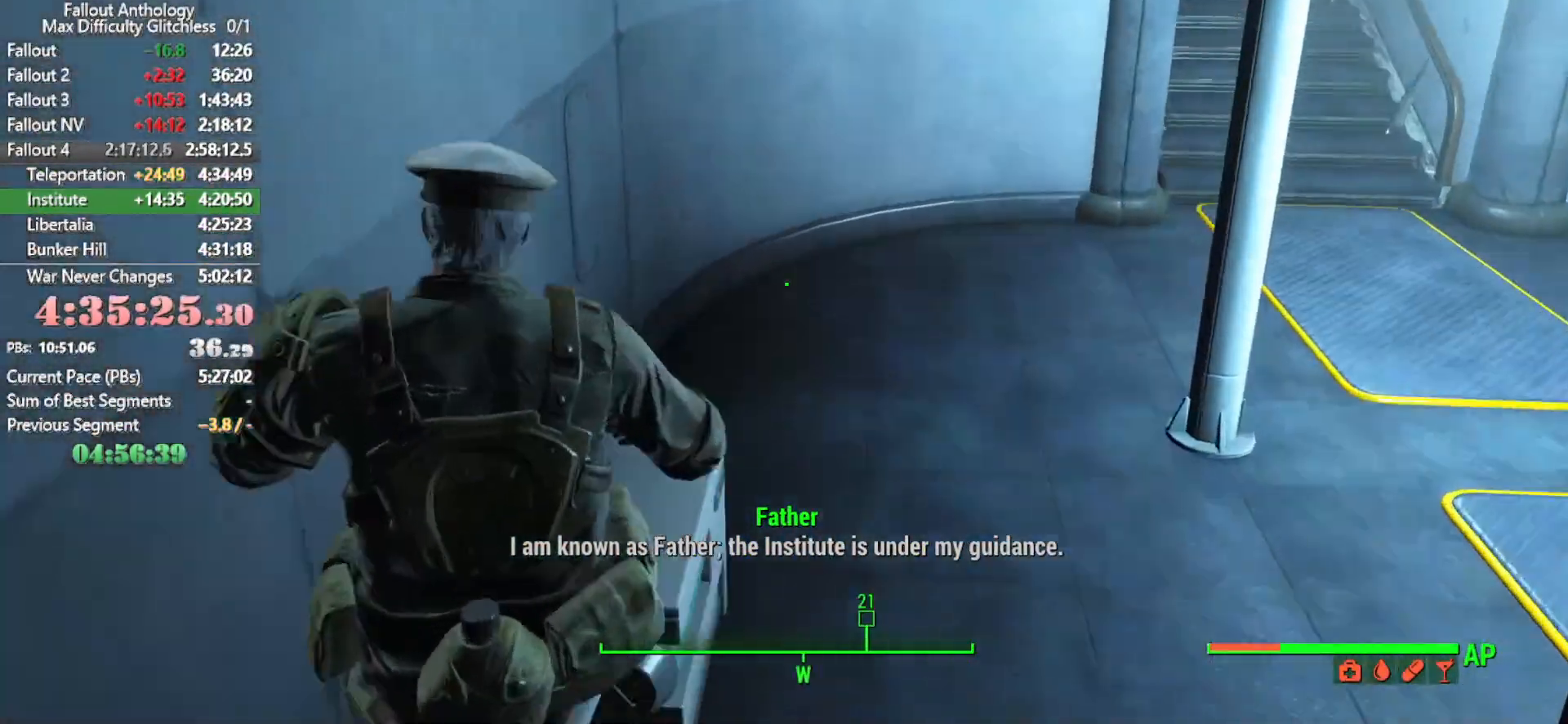
Gameplay with keyboard and mouse; each line is a JSON object with the keys and mouse buttons held at the frame after it. "events" lists presses ("down") and releases ("up") of "1", "2", "3", "4", "5", "a", "alt", "c", "caps_lock", "ctrl", "d", "down", "e", "f", "g", "left", "q", "r", "return", "right", "s", "shift", "space", "t", "tab", "up", "v", "w", "x", "z", "mouse_left", "mouse_right", "mouse_mb4", "mouse_mb5", "mouse_wheel_up" and "mouse_wheel_down" between this image and that frame as [ms after this image, input, new state], when the widget could be followed in between. "mouse_left", "mouse_right", "mouse_mb4", "mouse_mb5", "mouse_wheel_up", "mouse_wheel_down" = the "left", "right", "mb4", "mb5", "wheel_up", "wheel_down" buttons of the "mouse" list. No other keys are recorded. "mouse_move" is the direction in which the mouse moves at that frame (one of eight, or "still"), when it could be read.
{"keys": ["space"], "mouse": [], "mouse_move": "right", "events": [[250, "space", "down"], [350, "w", "up"], [400, "space", "up"], [450, "space", "down"]]}
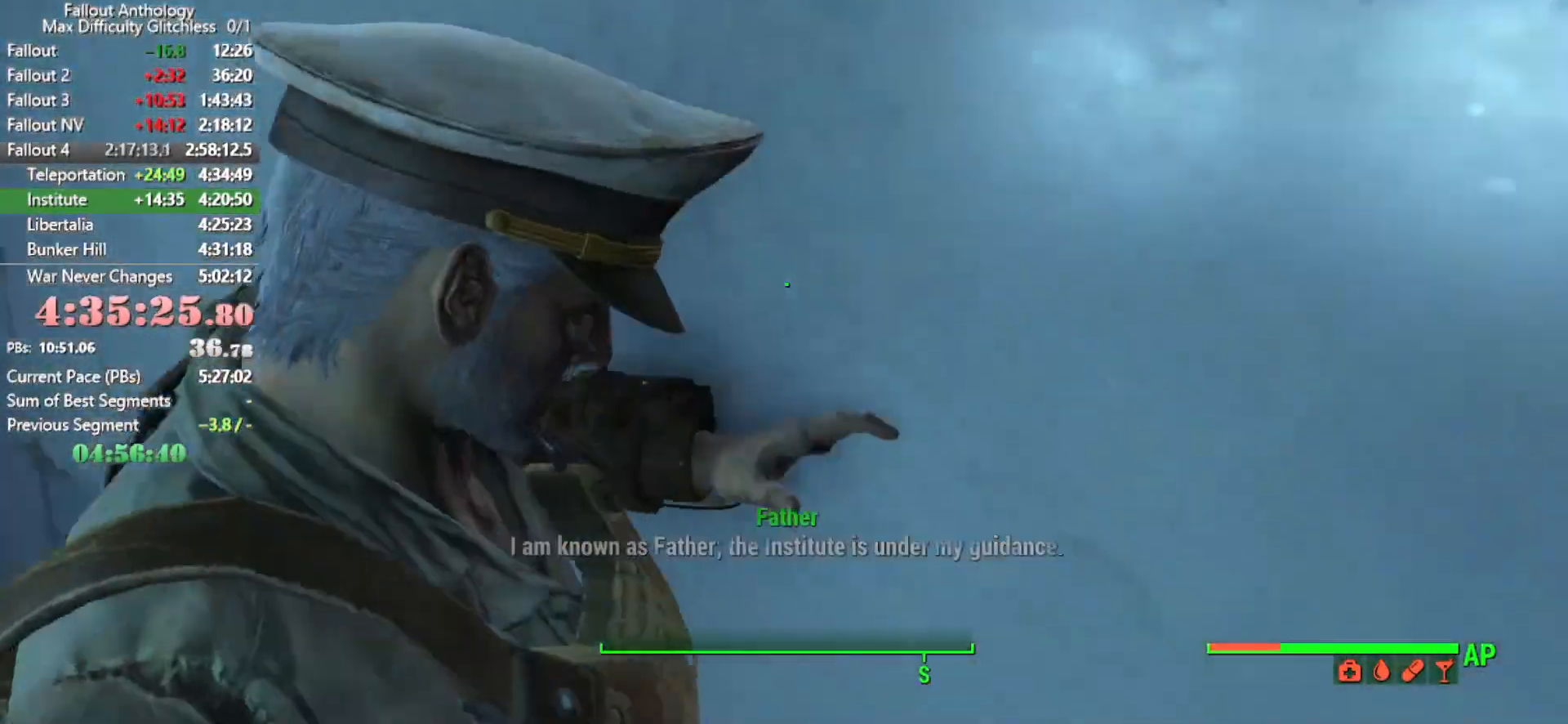
{"keys": ["space"], "mouse": [], "mouse_move": "still", "events": [[83, "space", "up"], [133, "space", "down"], [233, "space", "up"], [266, "space", "down"], [416, "space", "up"], [483, "space", "down"]]}
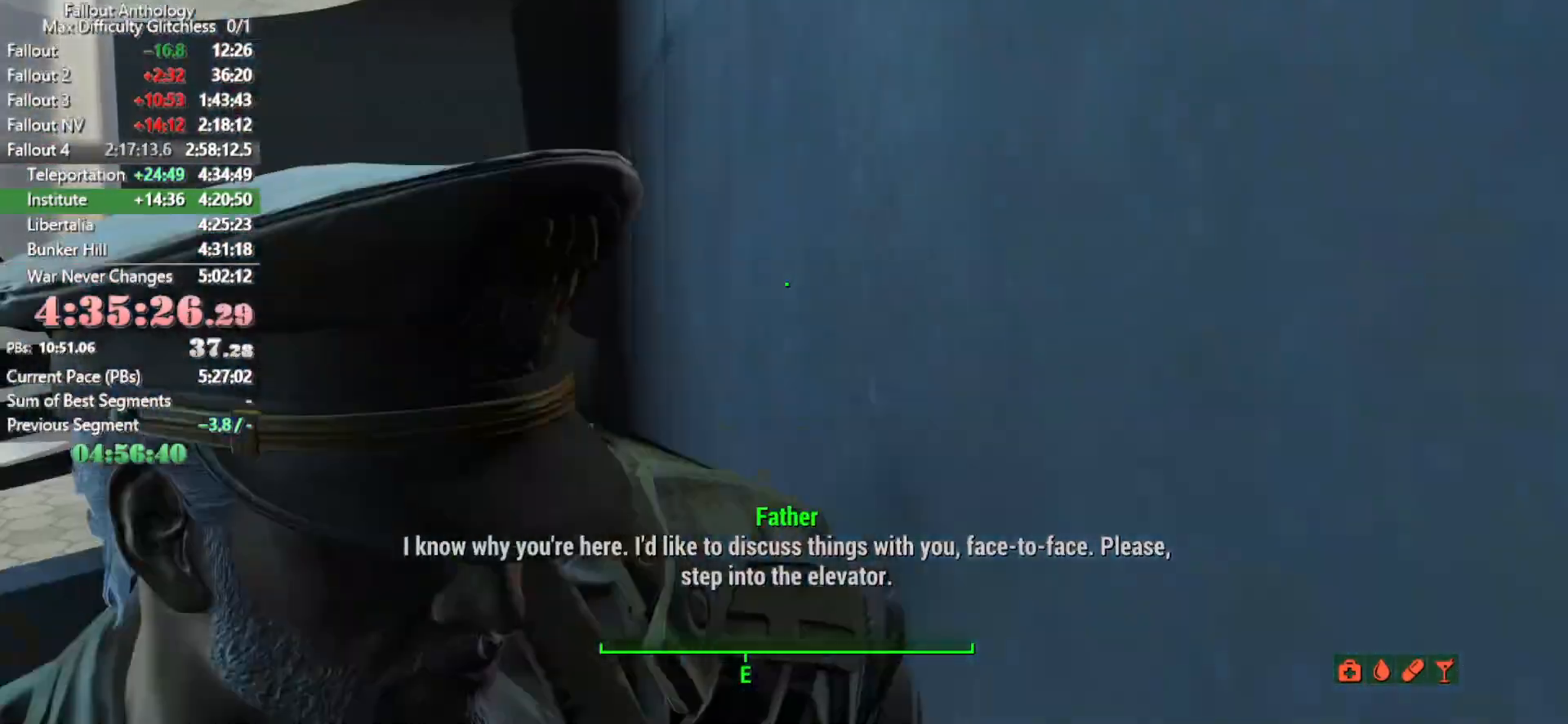
{"keys": ["space", "w"], "mouse": [], "mouse_move": "still", "events": [[50, "space", "up"], [150, "space", "down"], [200, "space", "up"], [250, "w", "down"], [416, "space", "down"]]}
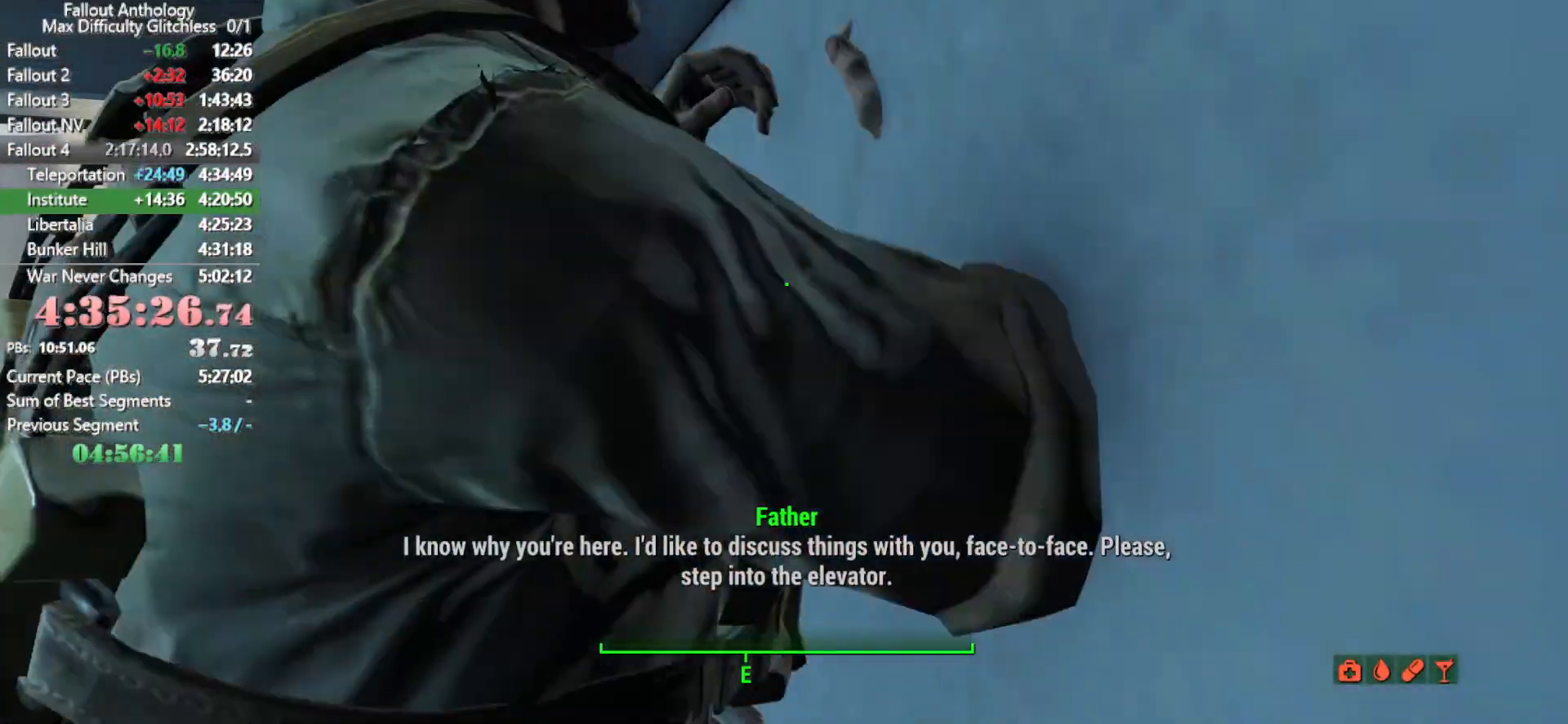
{"keys": ["space"], "mouse": [], "mouse_move": "still", "events": [[33, "space", "up"], [166, "w", "up"], [283, "space", "down"], [400, "space", "up"], [500, "space", "down"]]}
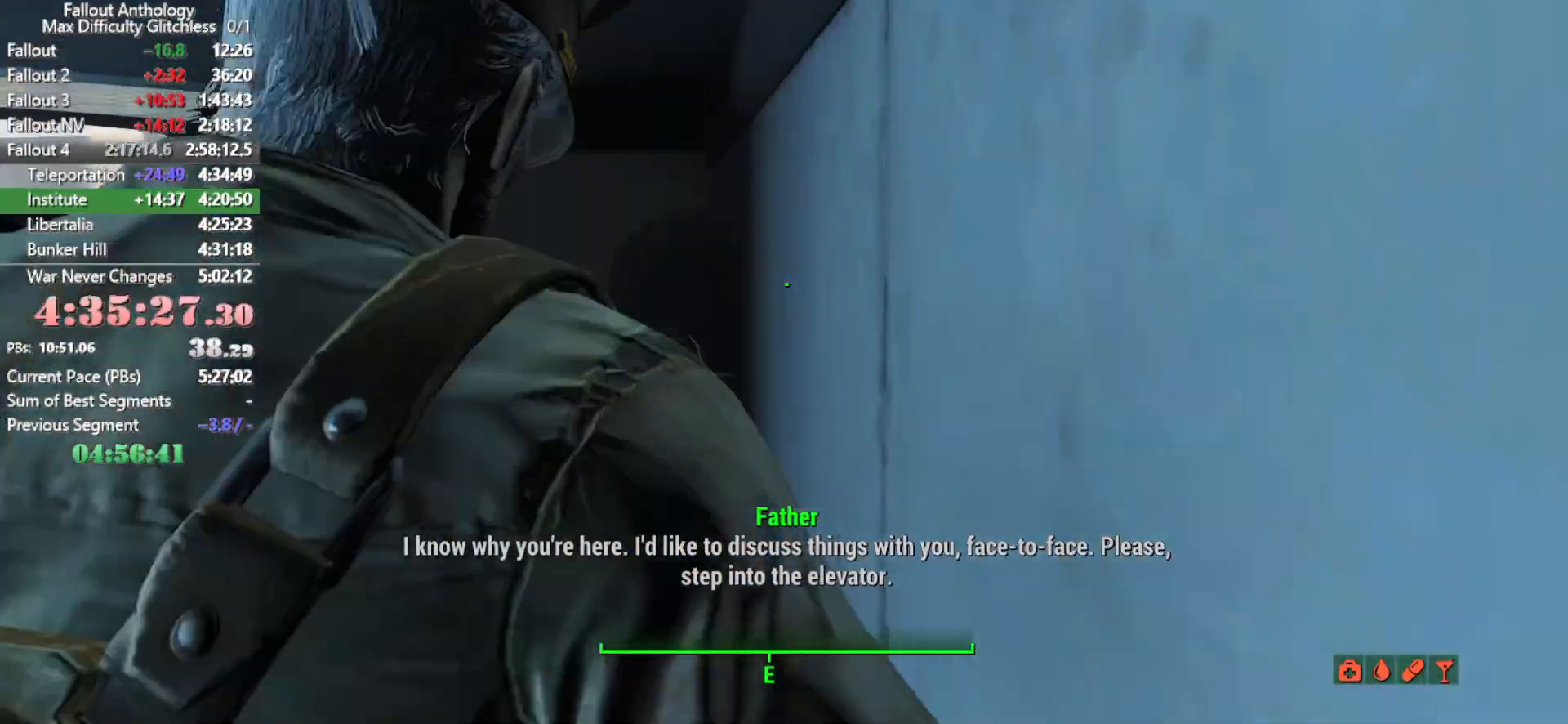
{"keys": ["space"], "mouse": [], "mouse_move": "left", "events": [[83, "space", "up"], [133, "space", "down"]]}
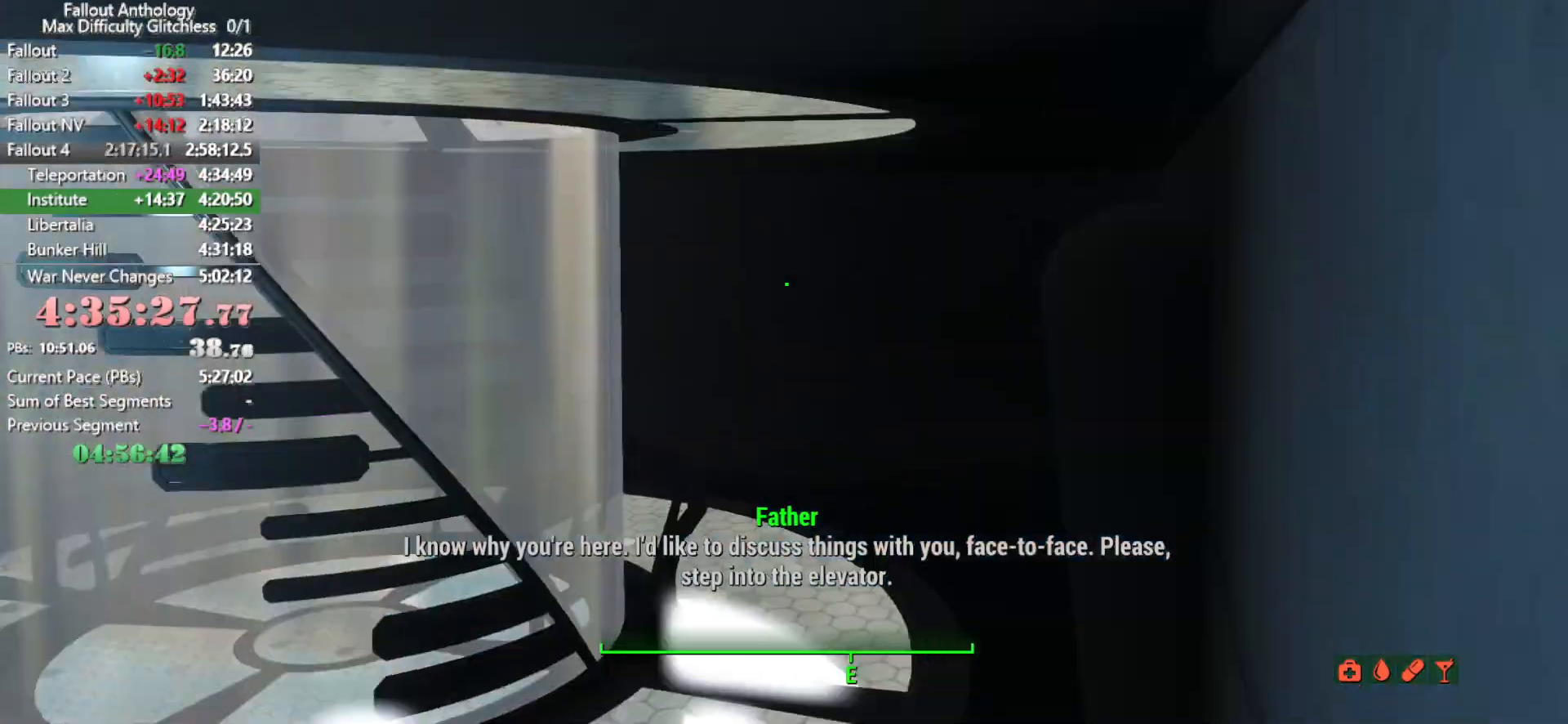
{"keys": ["space"], "mouse": [], "mouse_move": "still", "events": [[166, "space", "up"], [250, "space", "down"], [333, "space", "up"], [383, "space", "down"]]}
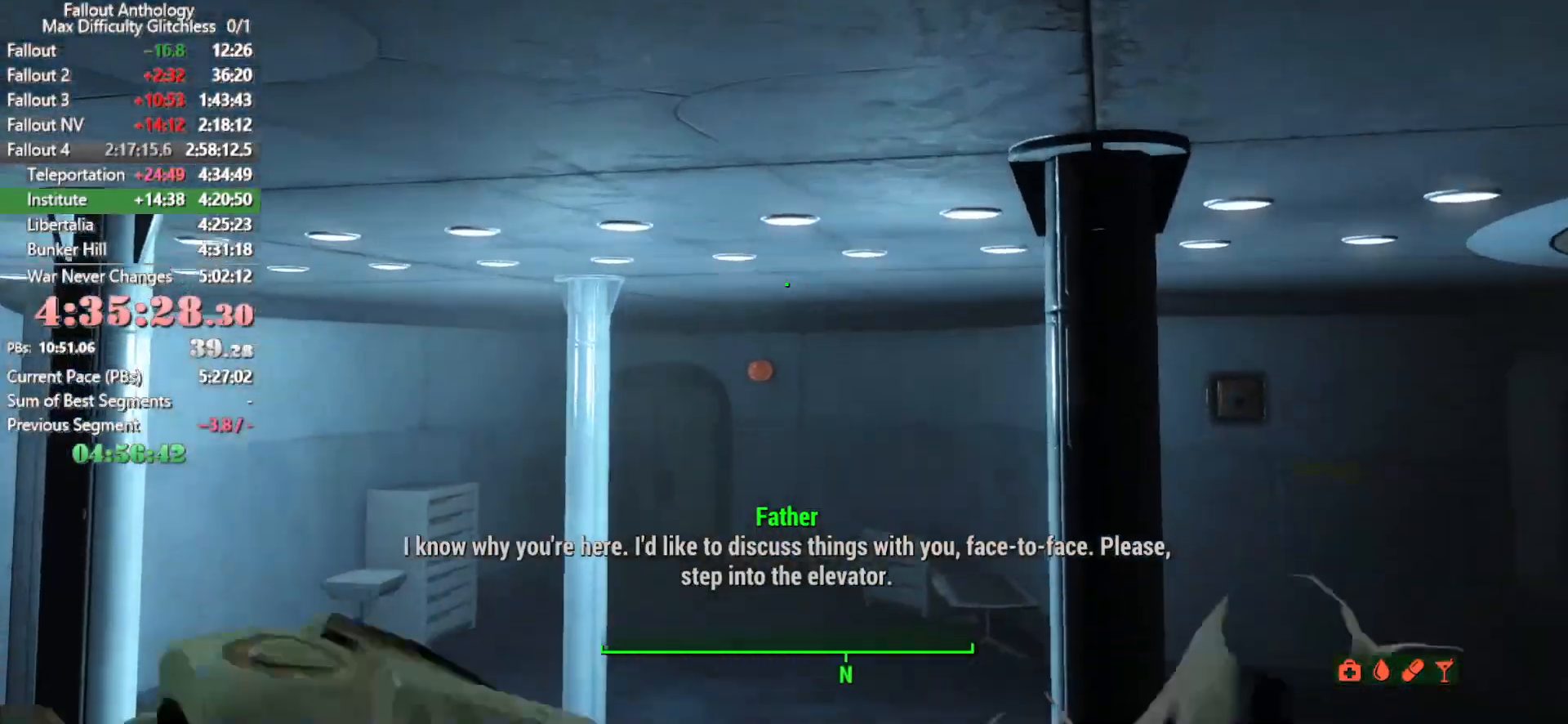
{"keys": ["space"], "mouse": [], "mouse_move": "right", "events": [[16, "space", "up"], [66, "space", "down"], [166, "space", "up"], [216, "space", "down"], [350, "space", "up"], [400, "space", "down"]]}
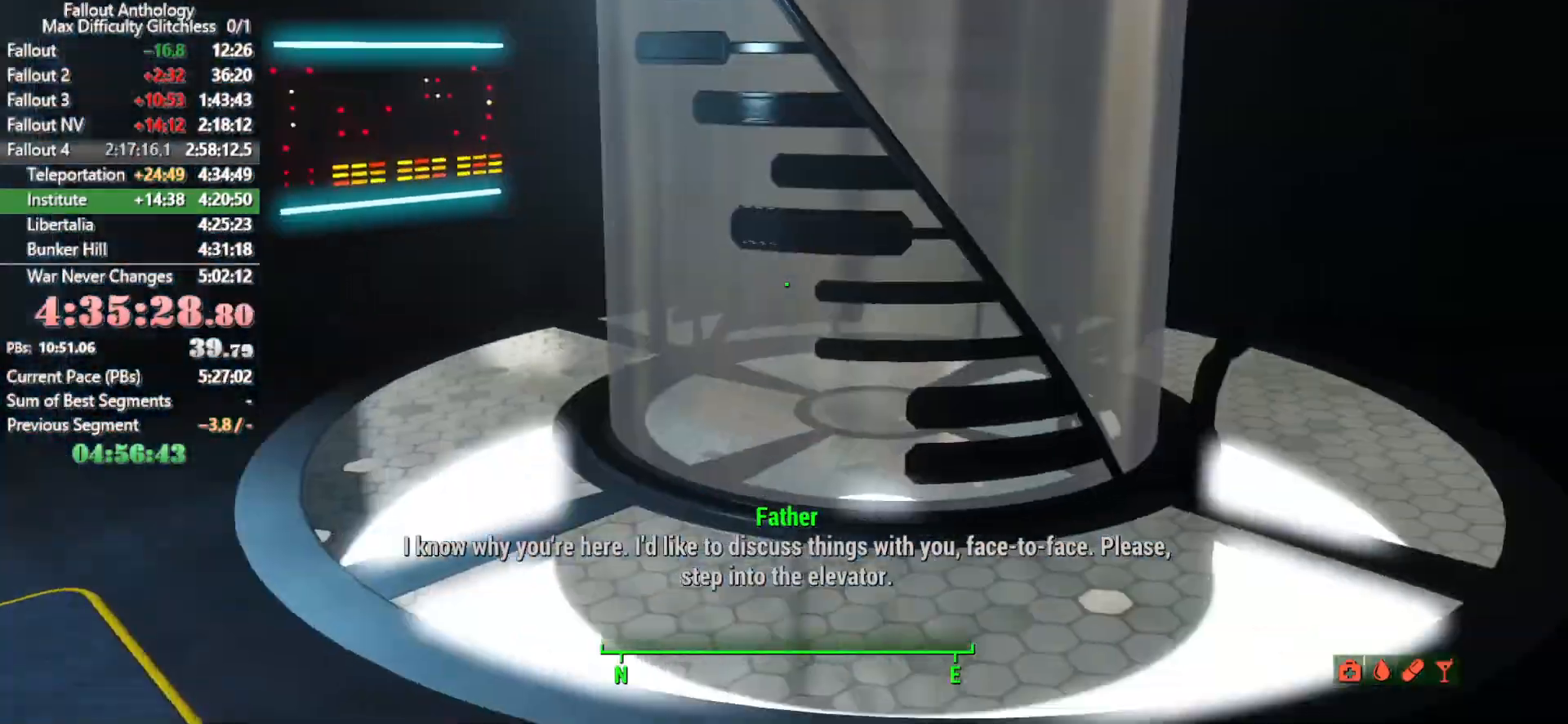
{"keys": [], "mouse": [], "mouse_move": "still", "events": [[33, "space", "up"], [83, "space", "down"], [316, "space", "up"]]}
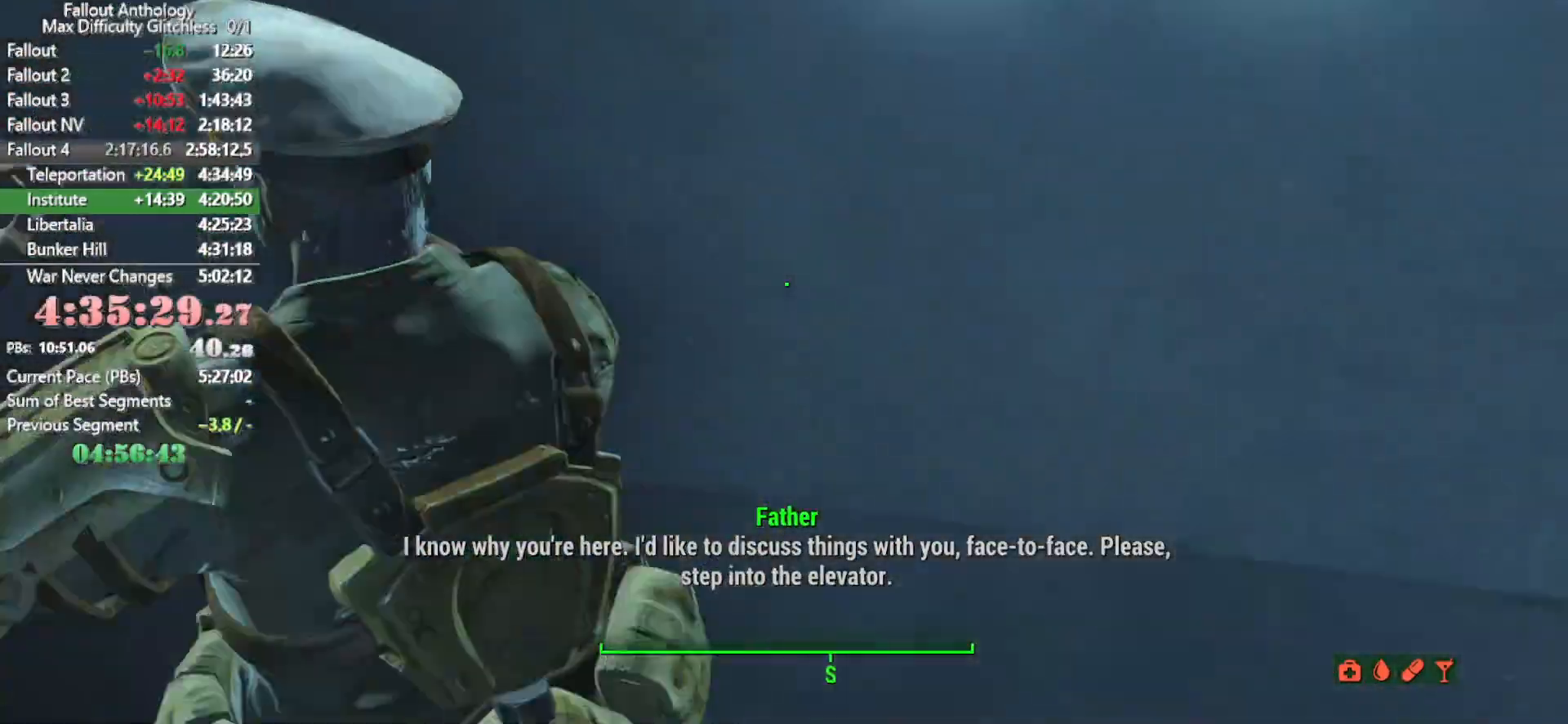
{"keys": ["w"], "mouse": [], "events": [[150, "w", "down"], [216, "space", "down"], [400, "space", "up"]]}
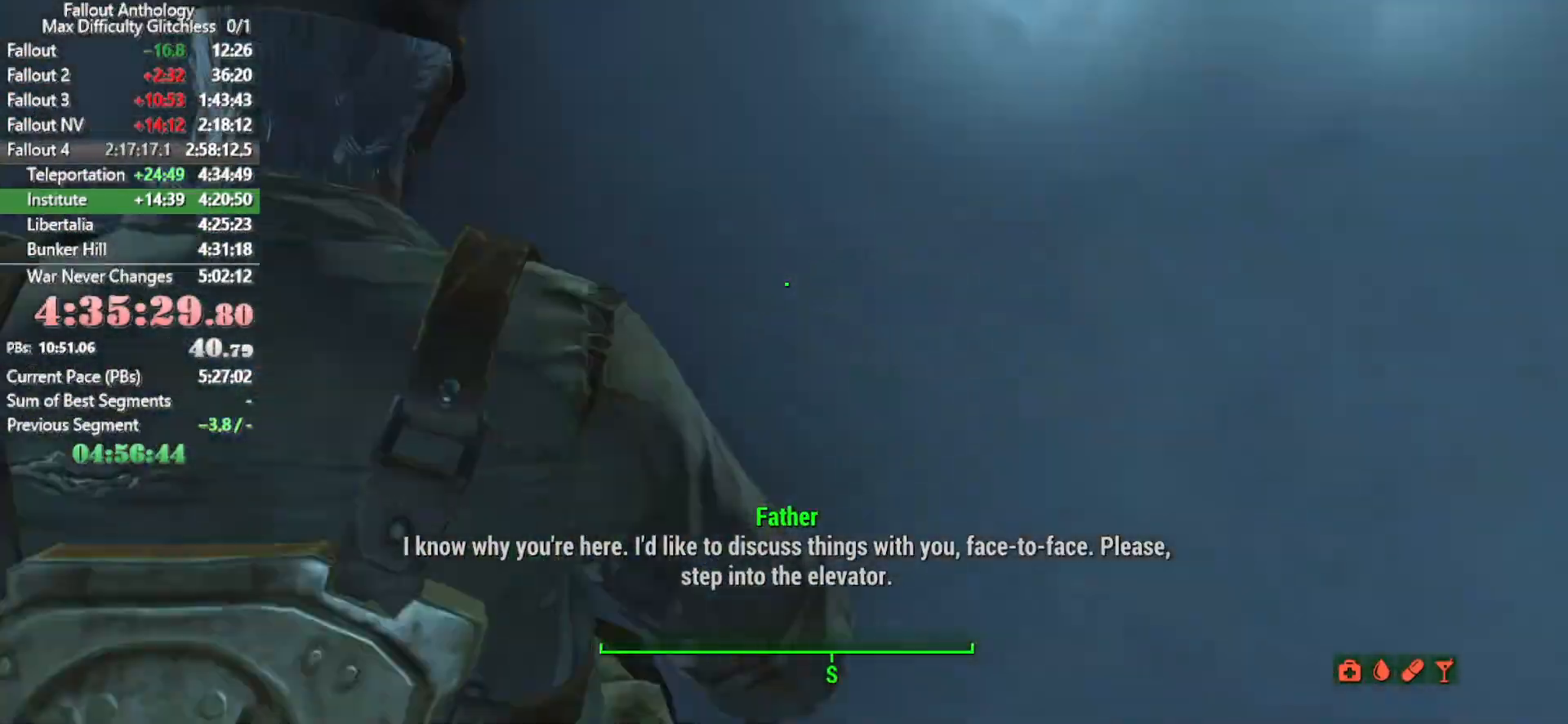
{"keys": ["w"], "mouse": [], "mouse_move": "still", "events": [[66, "d", "down"], [466, "d", "up"]]}
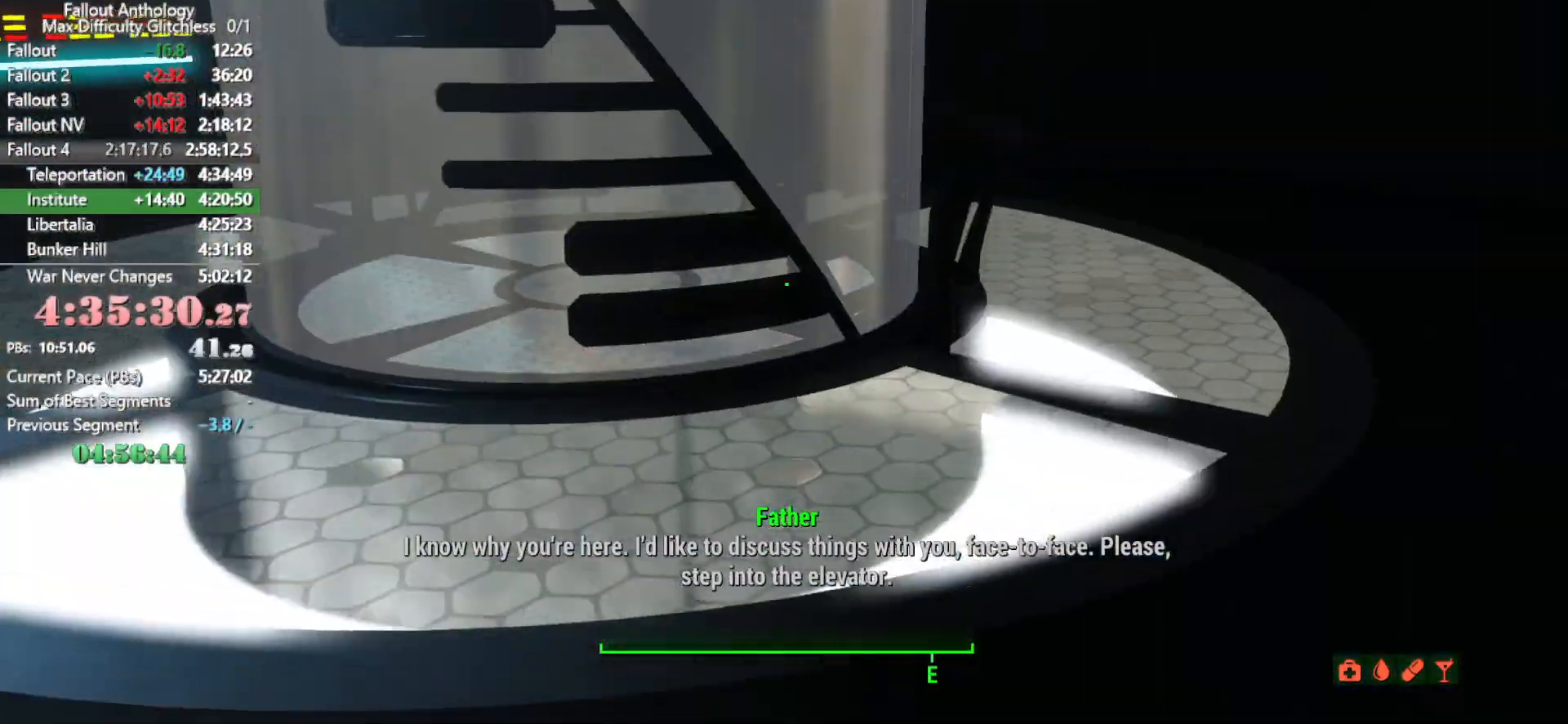
{"keys": ["a"], "mouse": [], "mouse_move": "still", "events": [[333, "a", "down"], [466, "w", "up"]]}
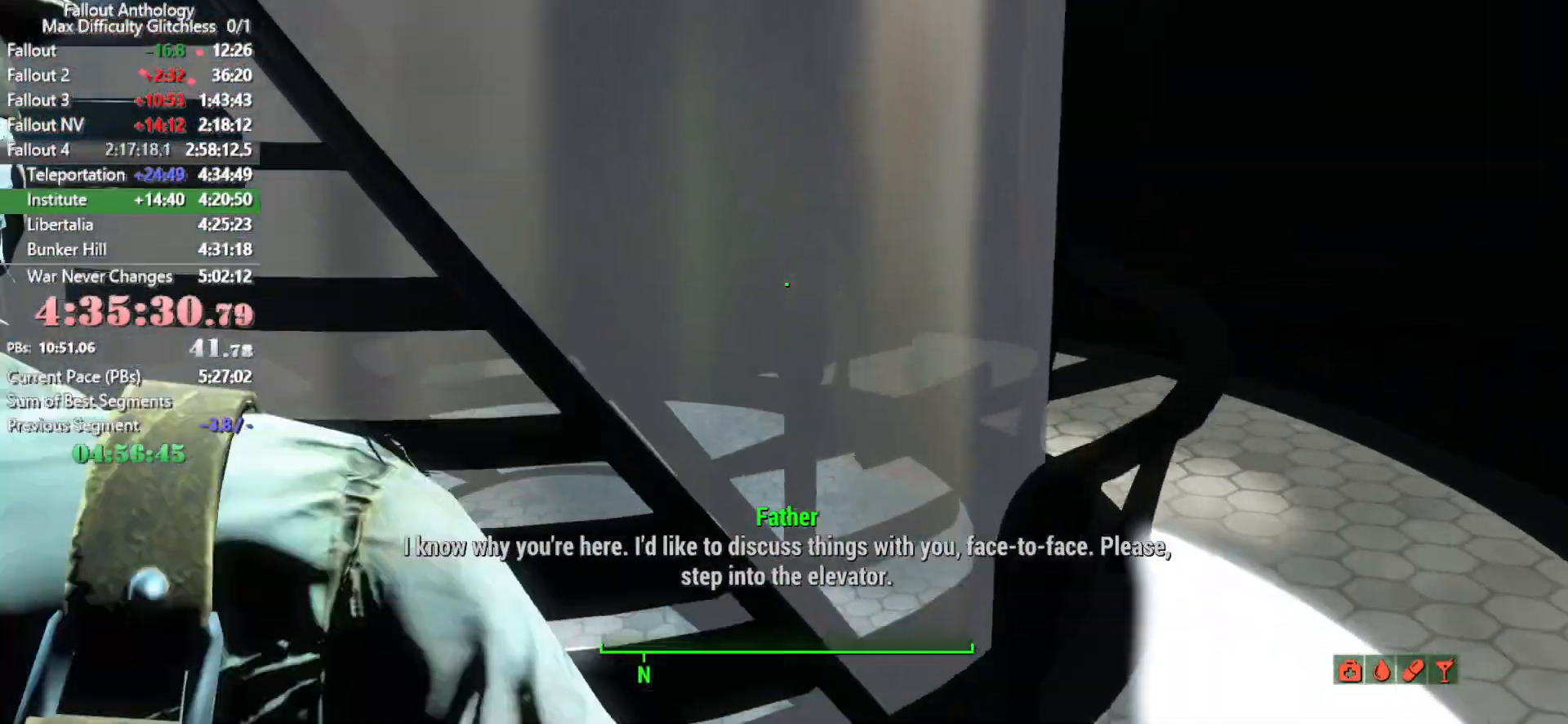
{"keys": ["a"], "mouse": [], "mouse_move": "right", "events": []}
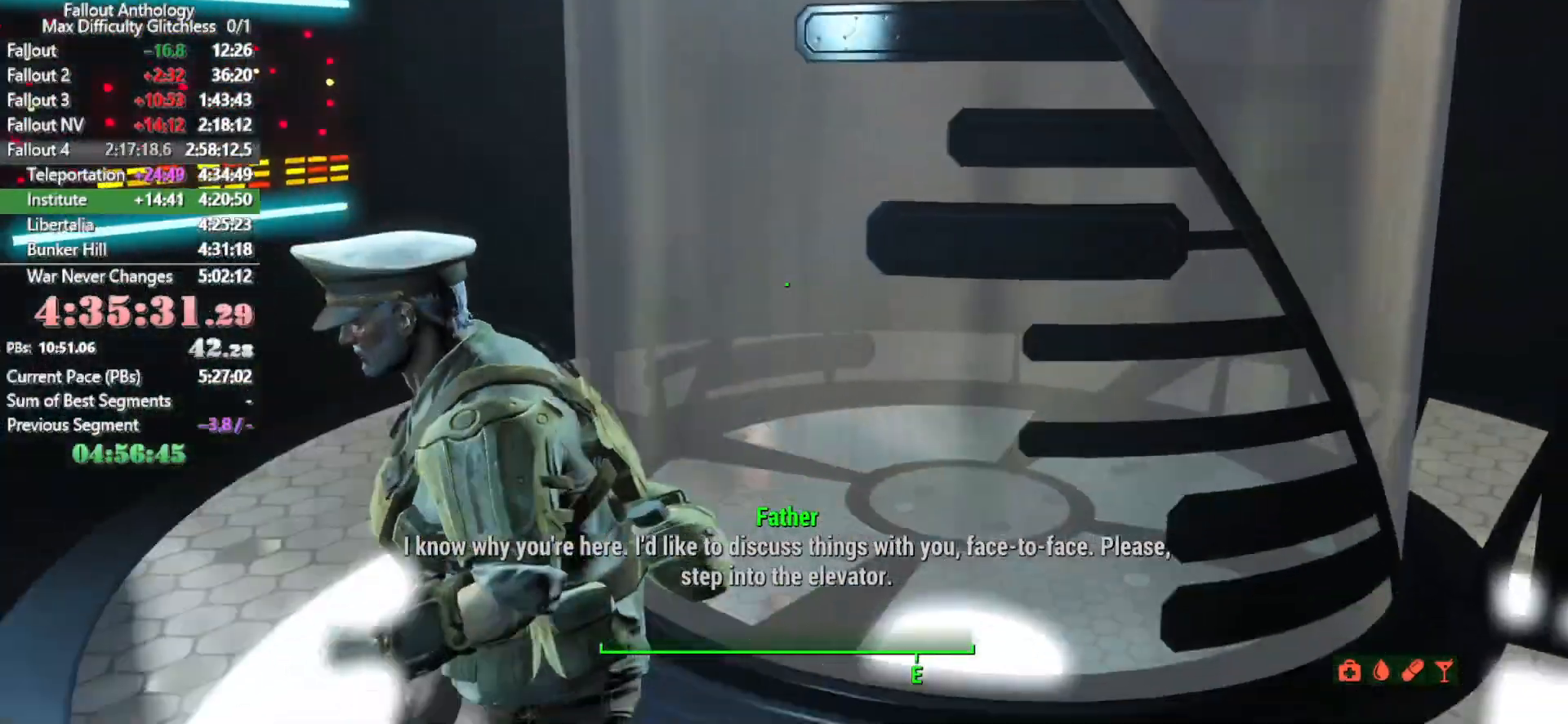
{"keys": ["s"], "mouse": [], "mouse_move": "still", "events": [[216, "s", "down"], [350, "a", "up"]]}
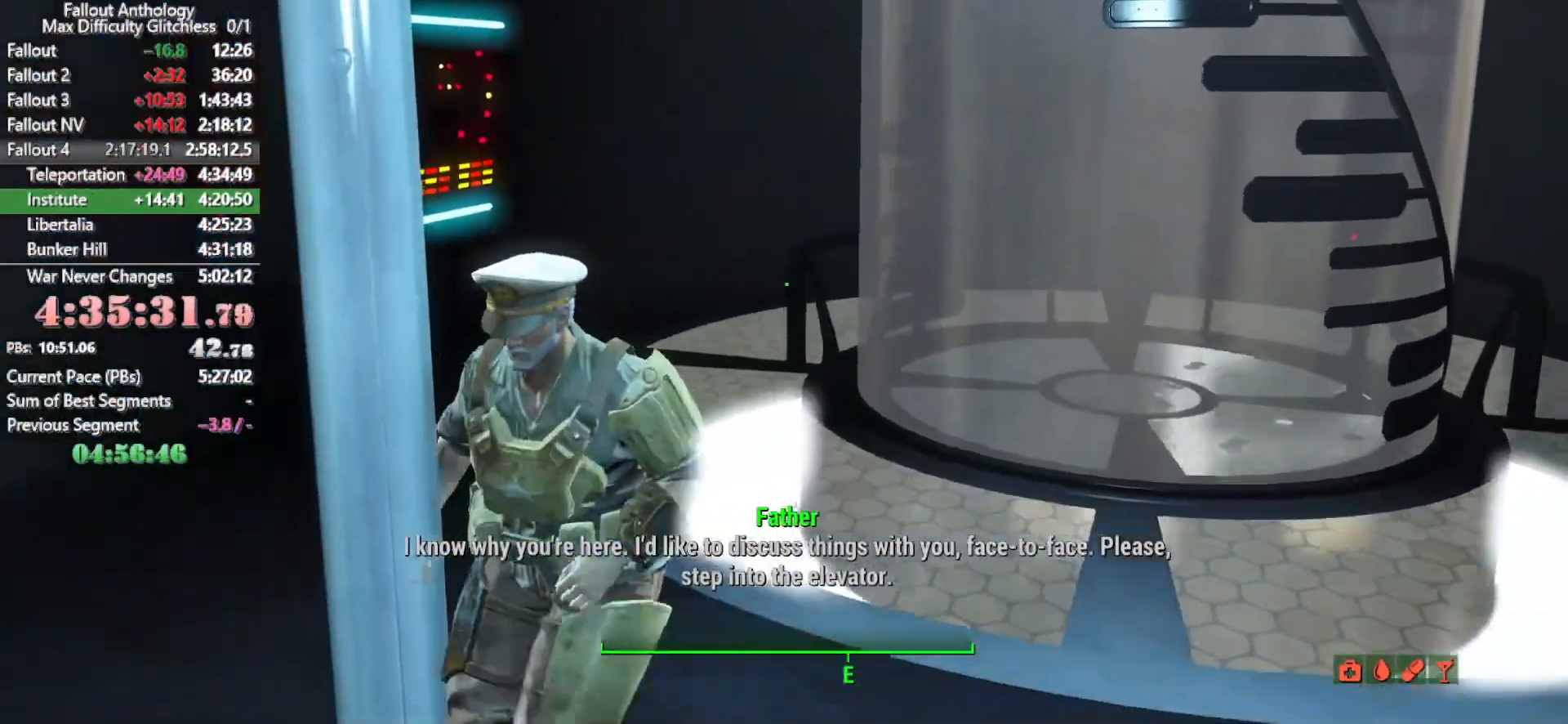
{"keys": ["a", "w"], "mouse": [], "mouse_move": "still", "events": [[33, "d", "down"], [83, "s", "up"], [233, "w", "down"], [466, "a", "down"], [466, "d", "up"]]}
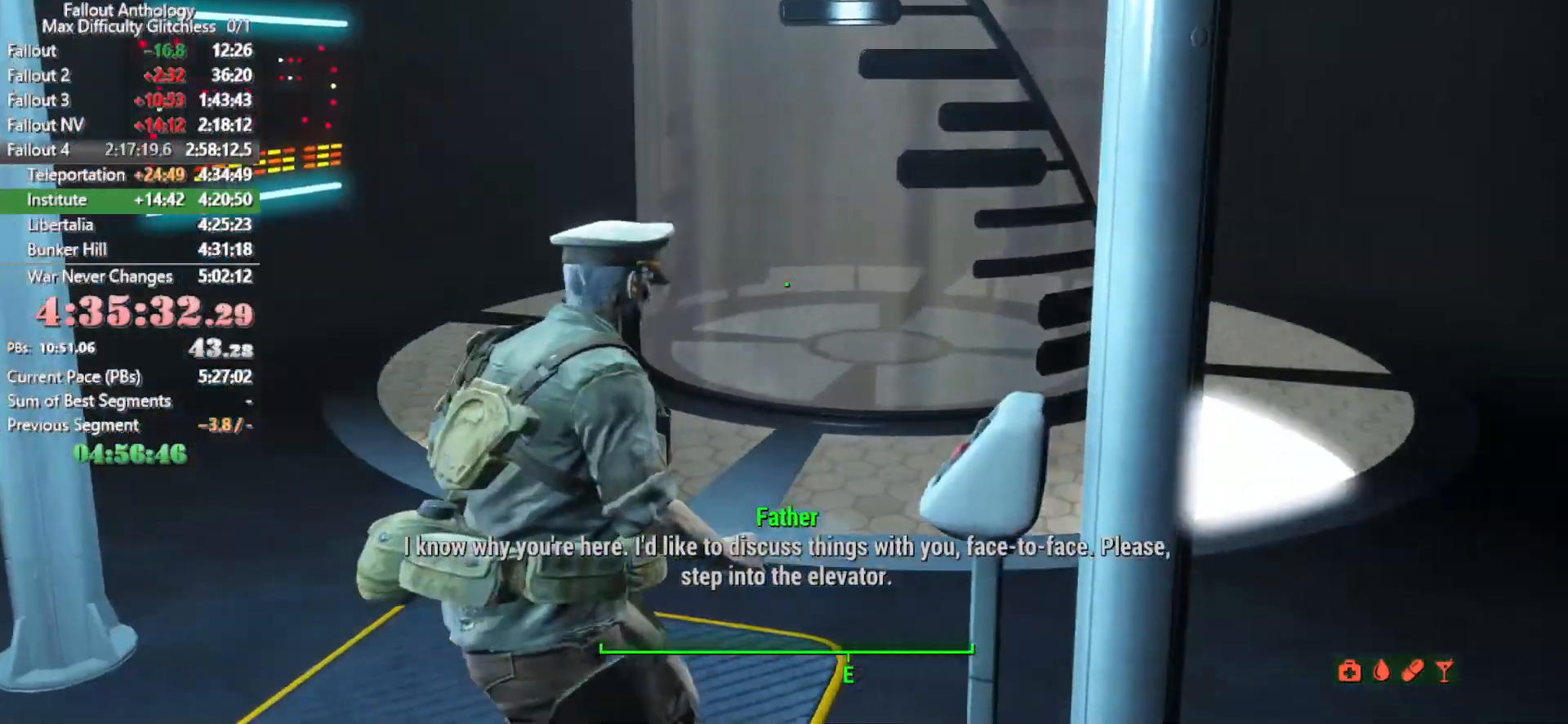
{"keys": ["d", "s"], "mouse": [], "mouse_move": "still", "events": [[100, "w", "up"], [200, "d", "down"], [333, "s", "down"], [433, "a", "up"]]}
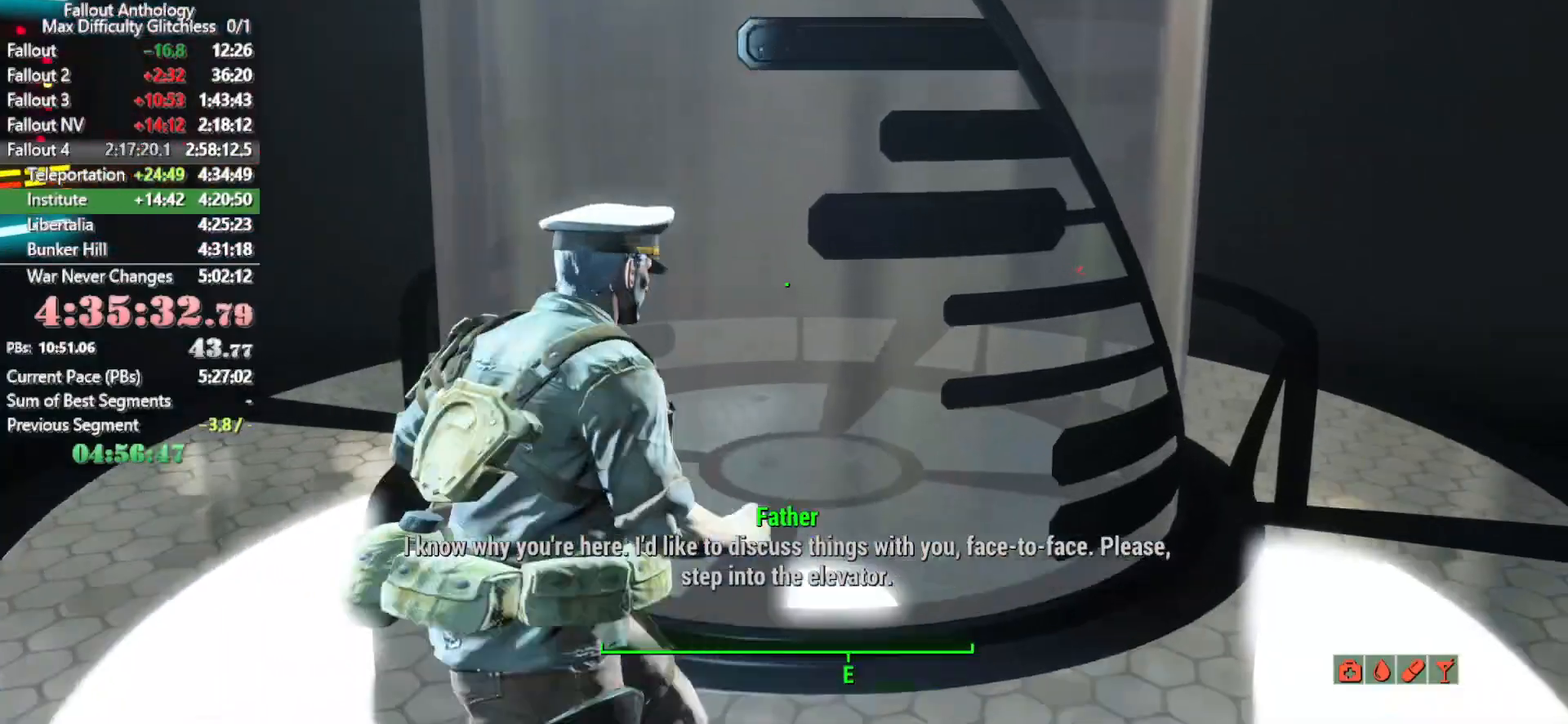
{"keys": ["a"], "mouse": [], "mouse_move": "still", "events": [[166, "a", "down"], [166, "s", "up"], [483, "d", "up"]]}
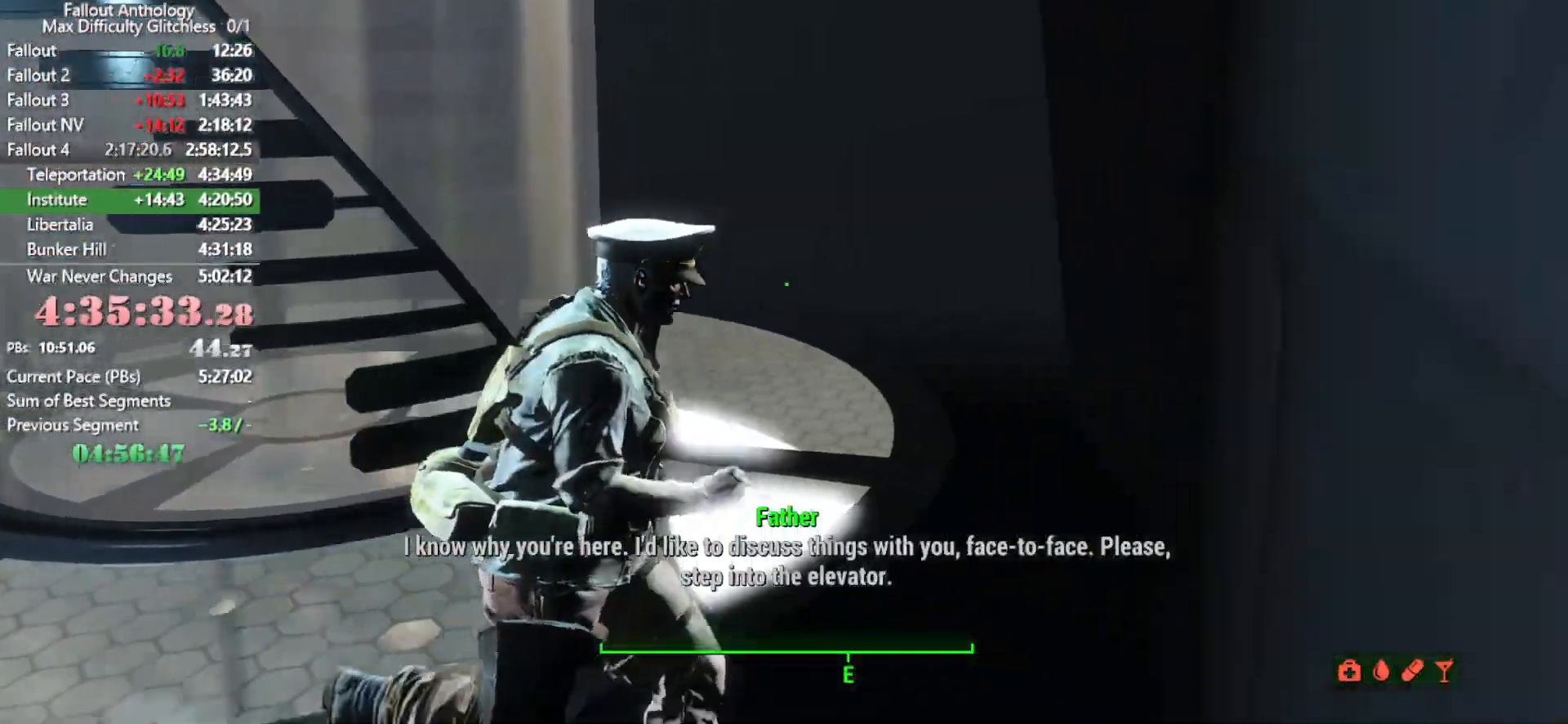
{"keys": ["a"], "mouse": [], "mouse_move": "still", "events": []}
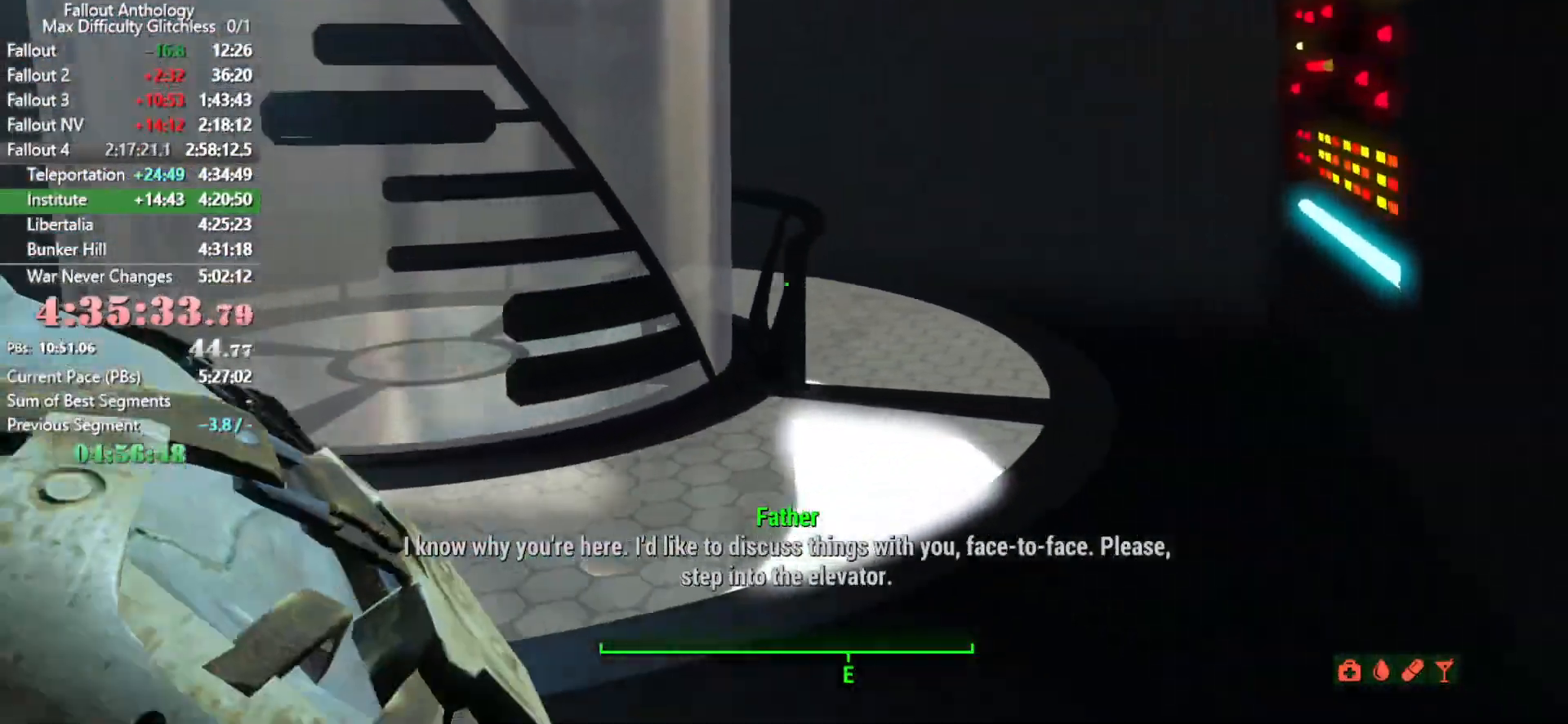
{"keys": ["d", "w"], "mouse": [], "mouse_move": "still", "events": [[50, "w", "down"], [383, "a", "up"], [483, "d", "down"]]}
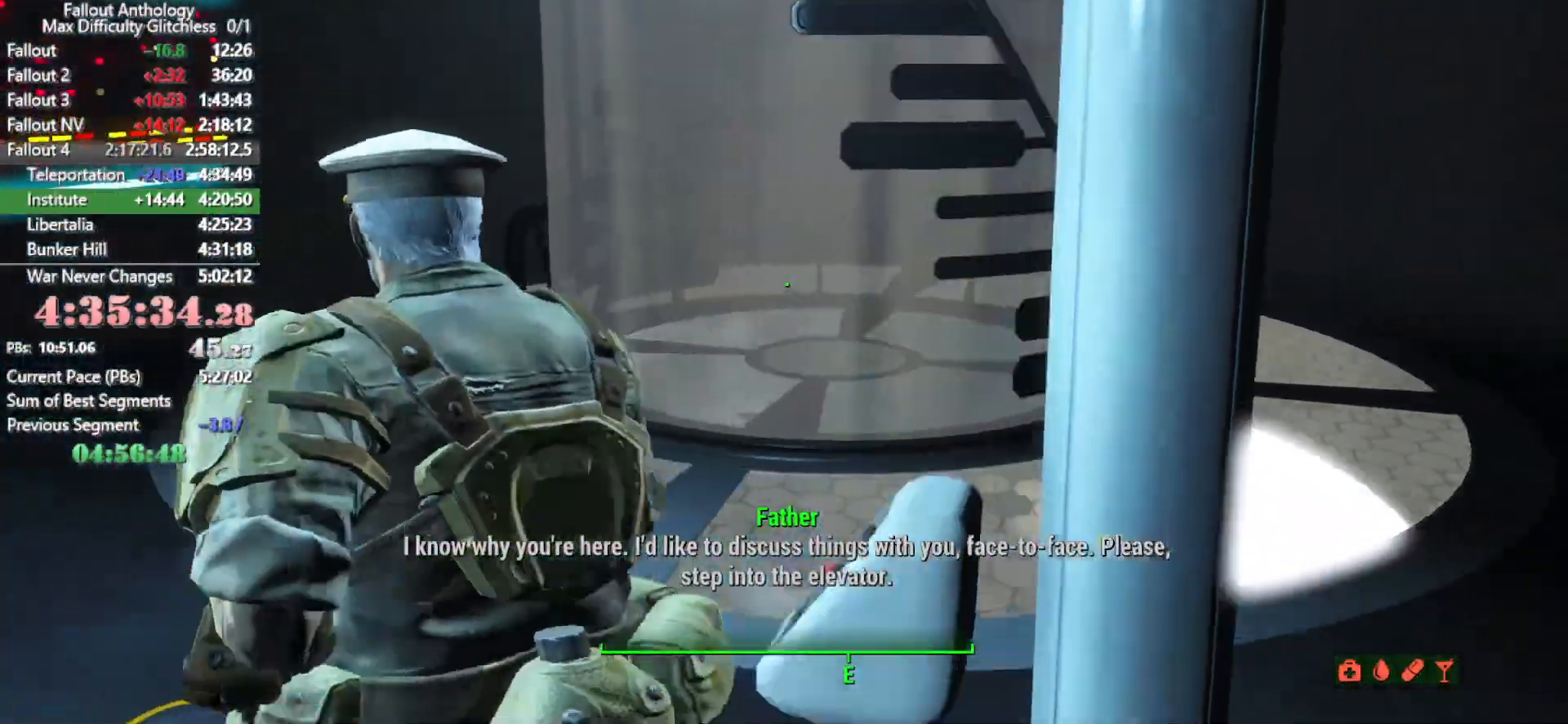
{"keys": ["s"], "mouse": [], "mouse_move": "still", "events": [[66, "w", "up"], [266, "s", "down"], [400, "d", "up"]]}
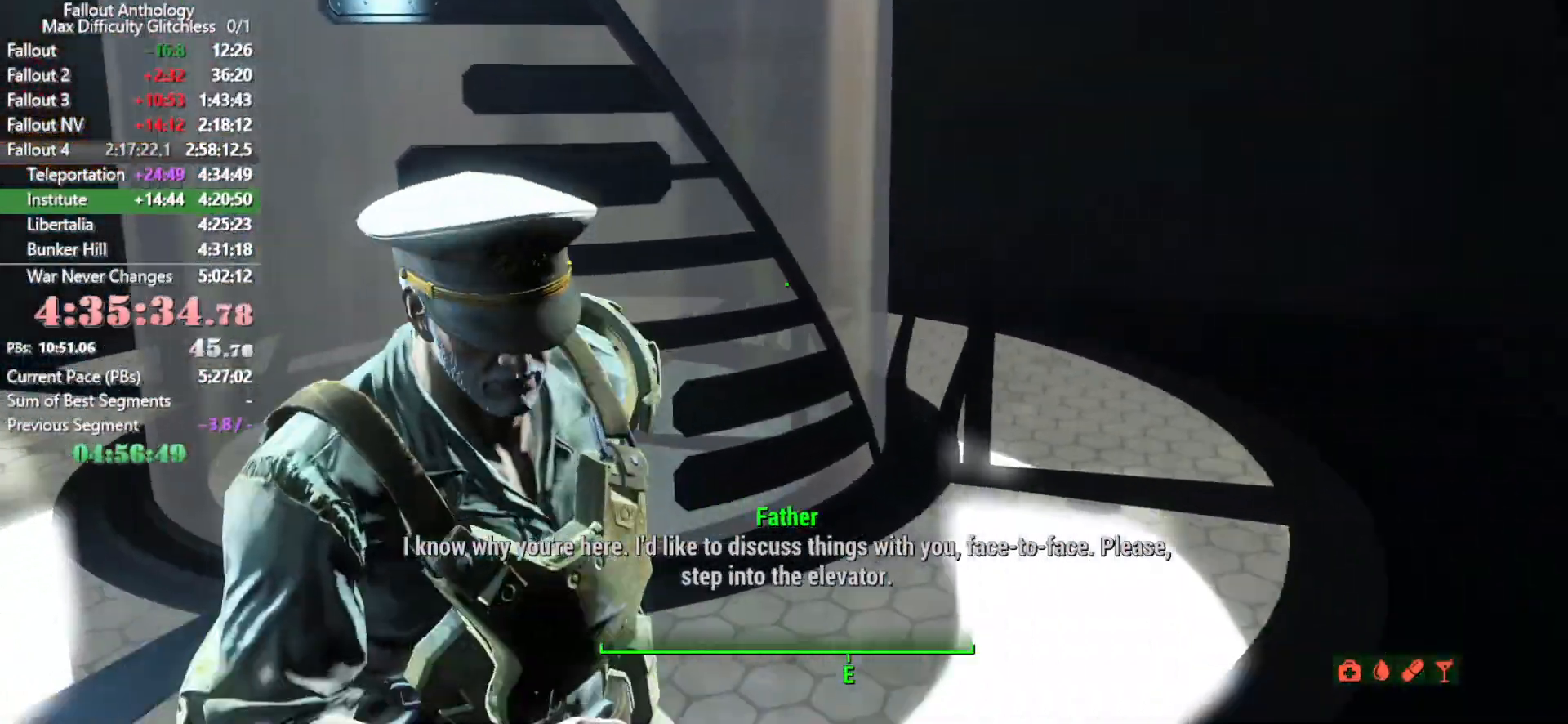
{"keys": ["a", "w"], "mouse": [], "mouse_move": "still", "events": [[33, "a", "down"], [266, "s", "up"], [466, "w", "down"]]}
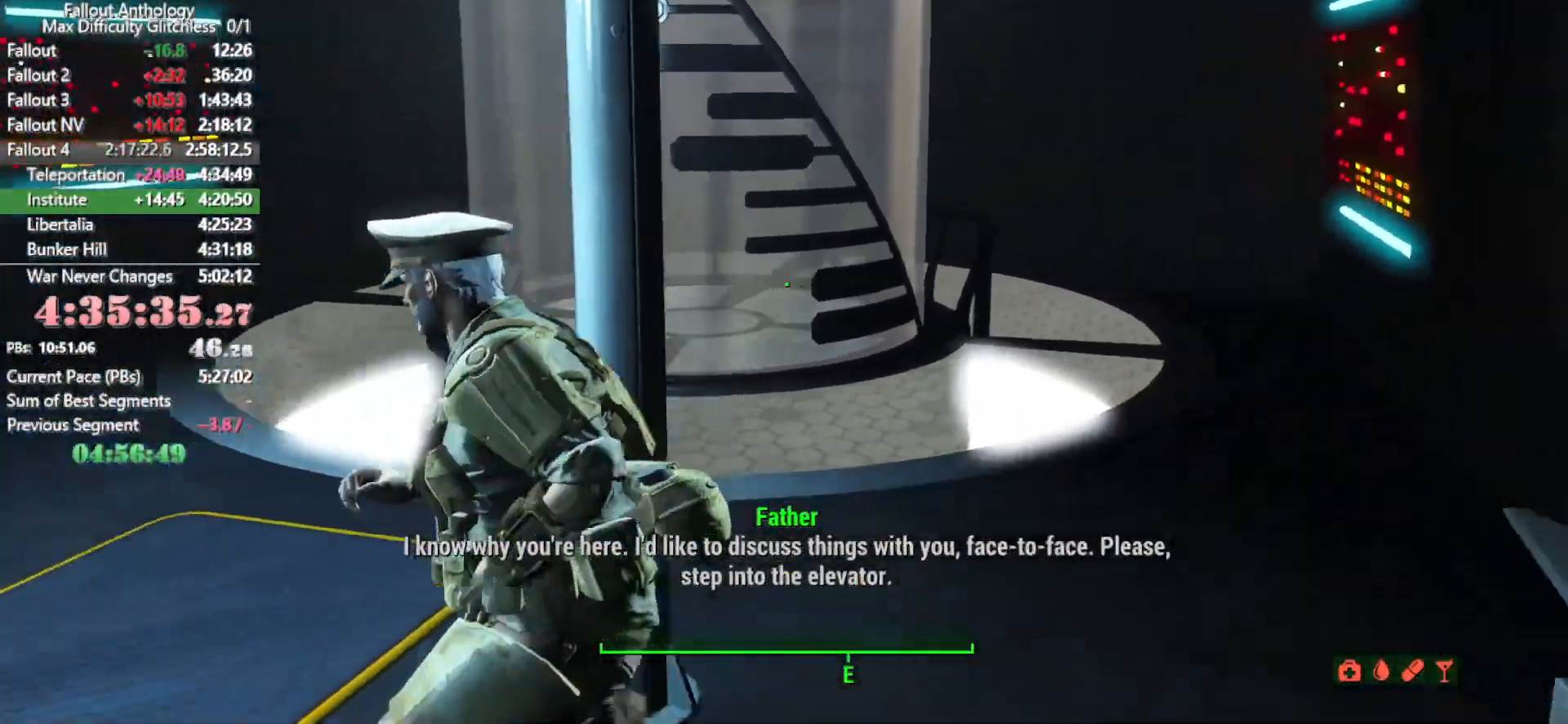
{"keys": ["w"], "mouse": [], "mouse_move": "still", "events": [[50, "a", "up"]]}